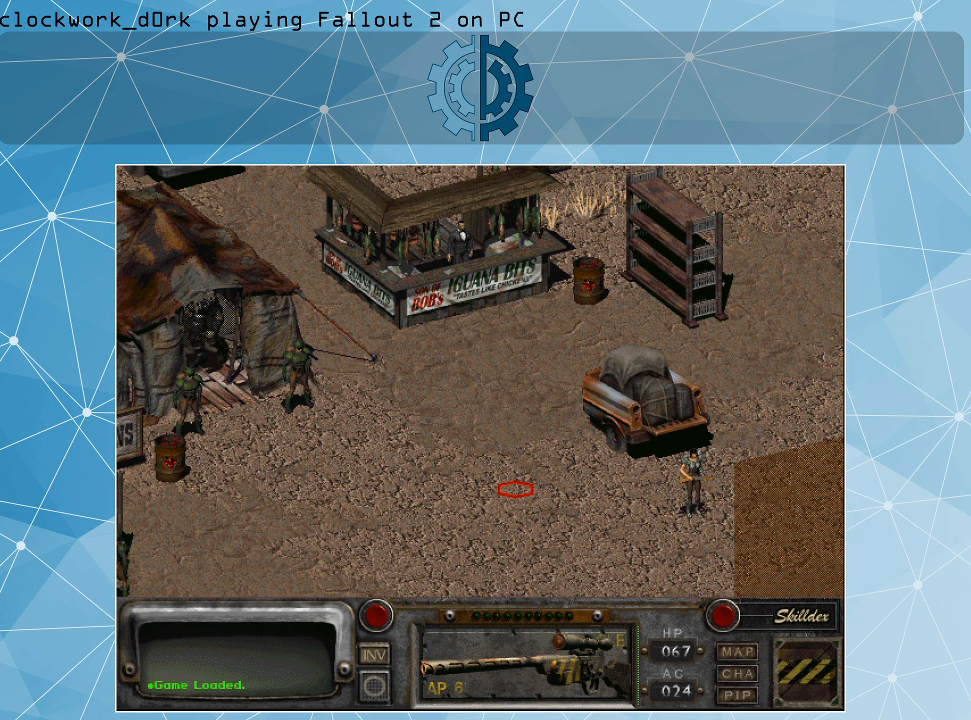
Gameplay with keyboard and mouse; each line is a JSON object with the keys and mouse buttons held at the frame after it. "events" lists presses ("down") and releases ("up") of ".", "/", "0", "1", "2", "3", "4", "5", "6", "7", "8", "9", "a", "alt_l", "alt_r", "b", "backslash", "backspace", "c", "caps_lock", "comma", "ctrl_l", "ctrl_r", "d", "e", "equals", "f", "g", "h", "i", "j", "k", "l", "lbracket", "m", "minus", "n", "o", "p", "q", "quote", "r", "rbracket", "return", "s", "semicolon", "shift_l", "shift_r", "space", "super_l", "super_r", "t", "tab", "tilde", "u", "v", "w", "x", "y", "z", "mouse_left" and "mouse_right" between this image and that frame as [ms after this image, input, new state], when the widget could be followed in between. "mouse_left", "mouse_right" = the "left", "right" buttons of the "mouse" list. No other keys are recorded. Not read: mouse_move.
{"keys": [], "mouse": [], "events": [[200, "alt_l", "down"], [333, "tab", "down"], [467, "alt_l", "up"], [467, "tab", "up"]]}
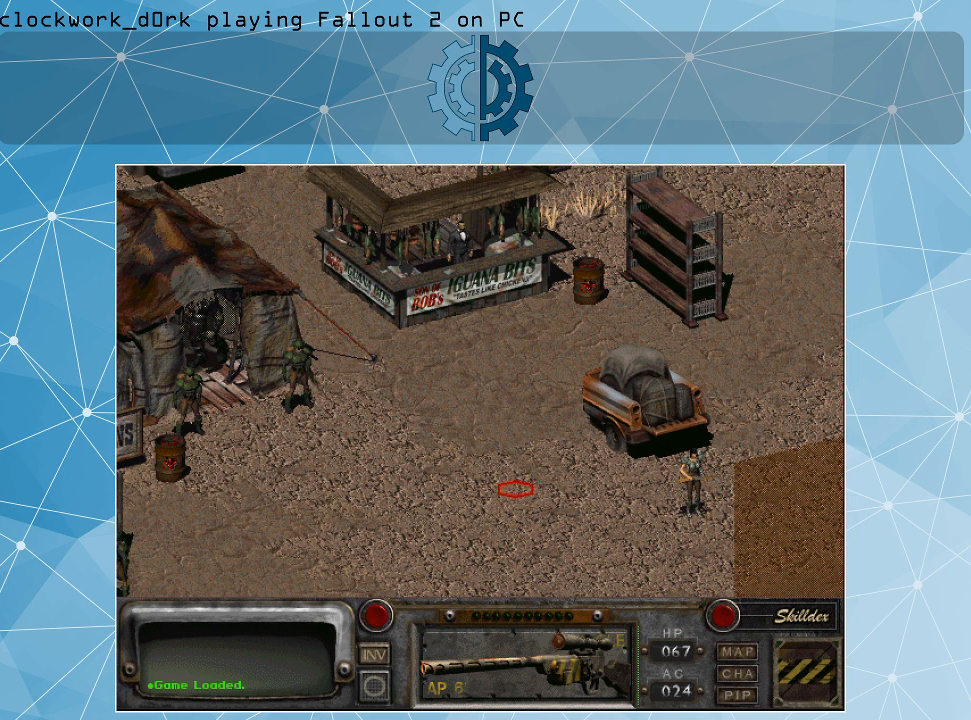
{"keys": [], "mouse": [], "events": []}
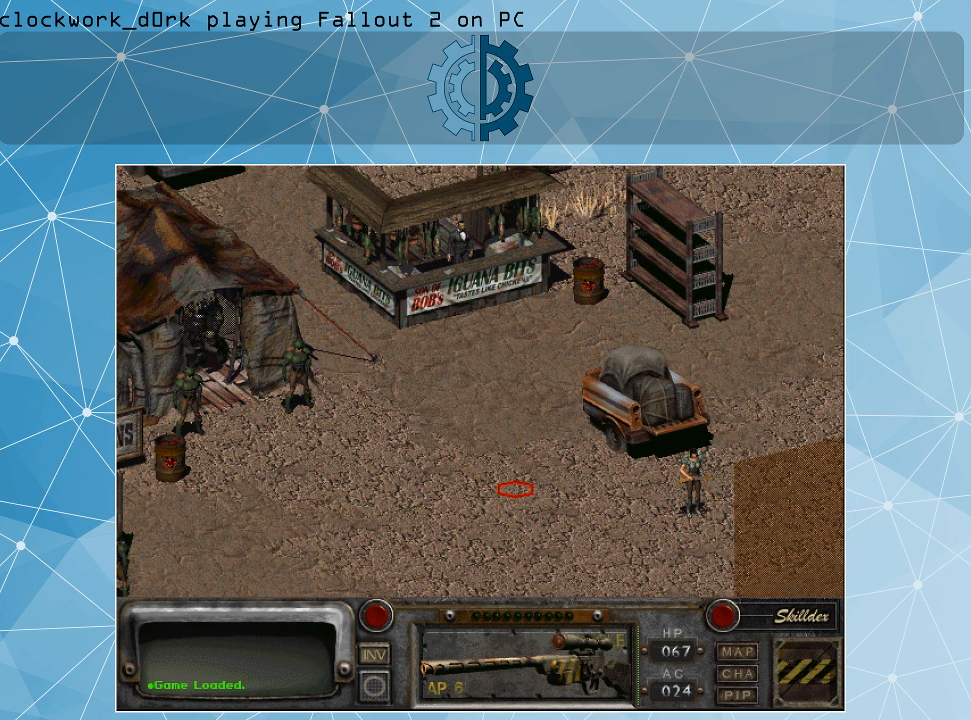
{"keys": [], "mouse": [], "events": []}
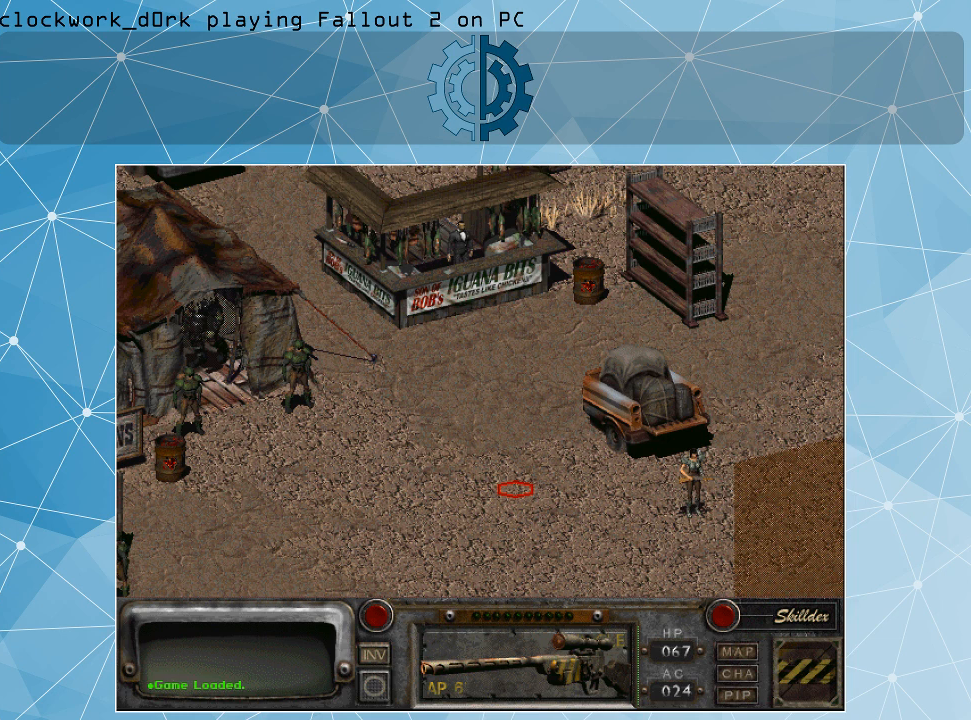
{"keys": [], "mouse": [], "events": []}
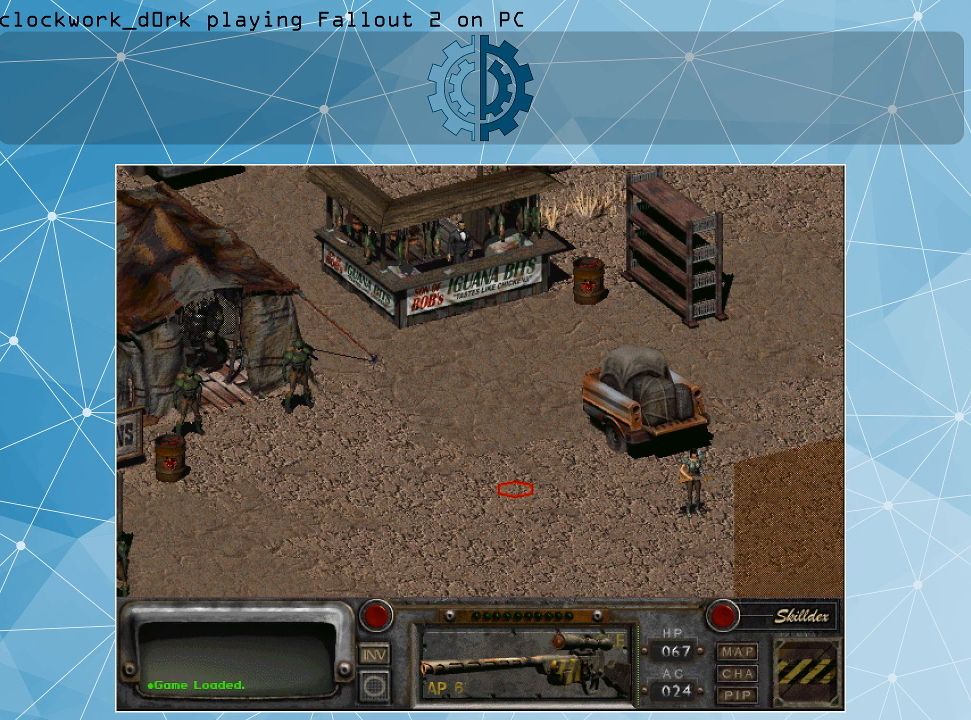
{"keys": [], "mouse": [], "events": []}
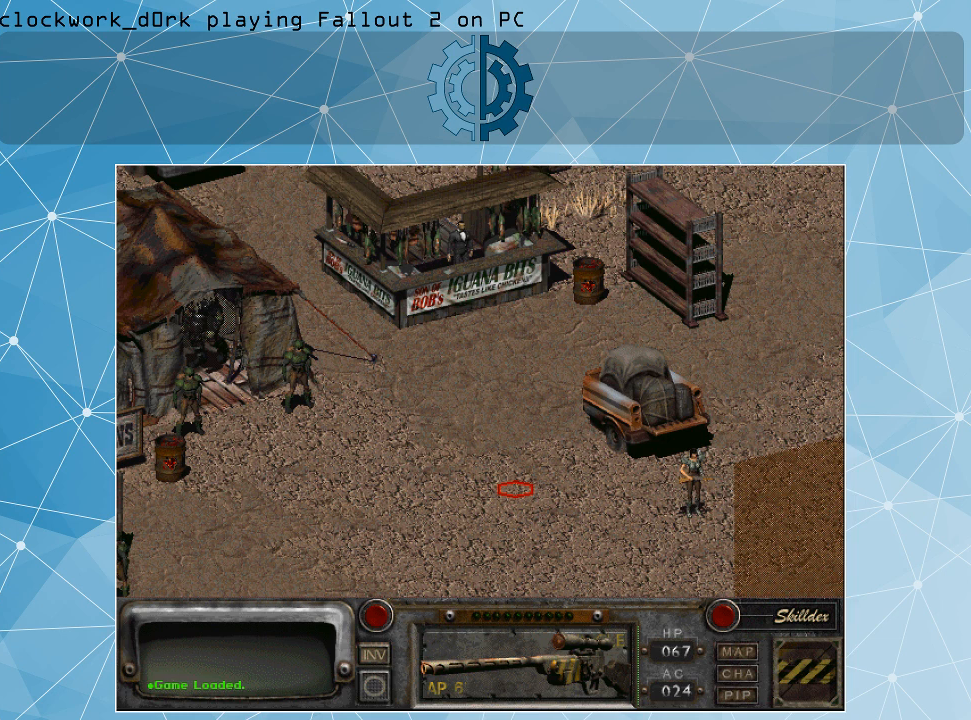
{"keys": [], "mouse": [], "events": []}
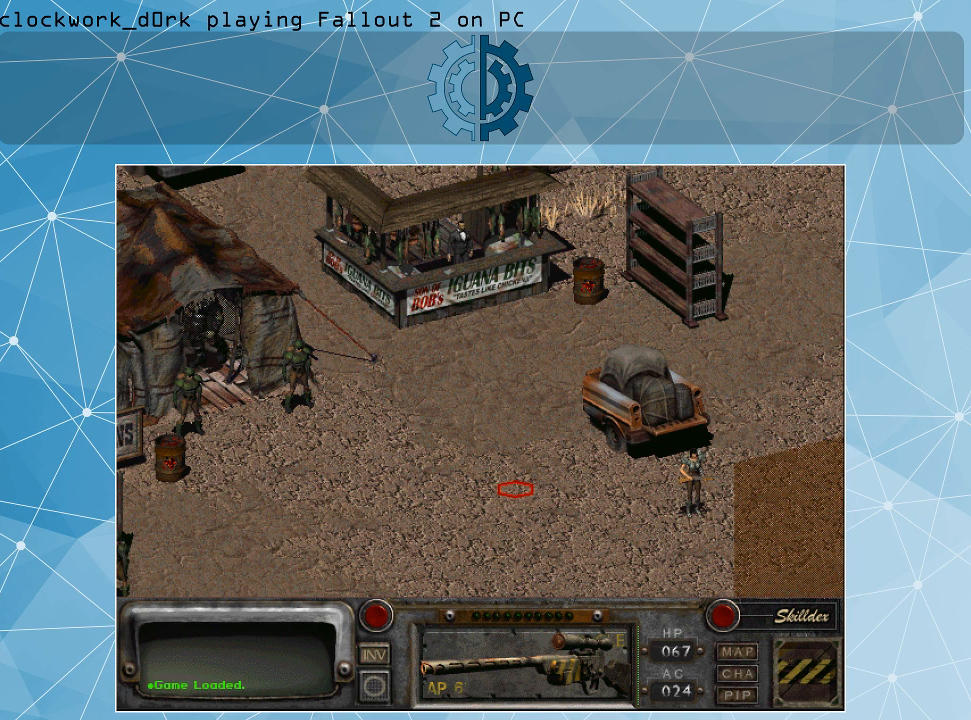
{"keys": [], "mouse": [], "events": [[200, "mouse_left", "down"], [333, "mouse_left", "up"]]}
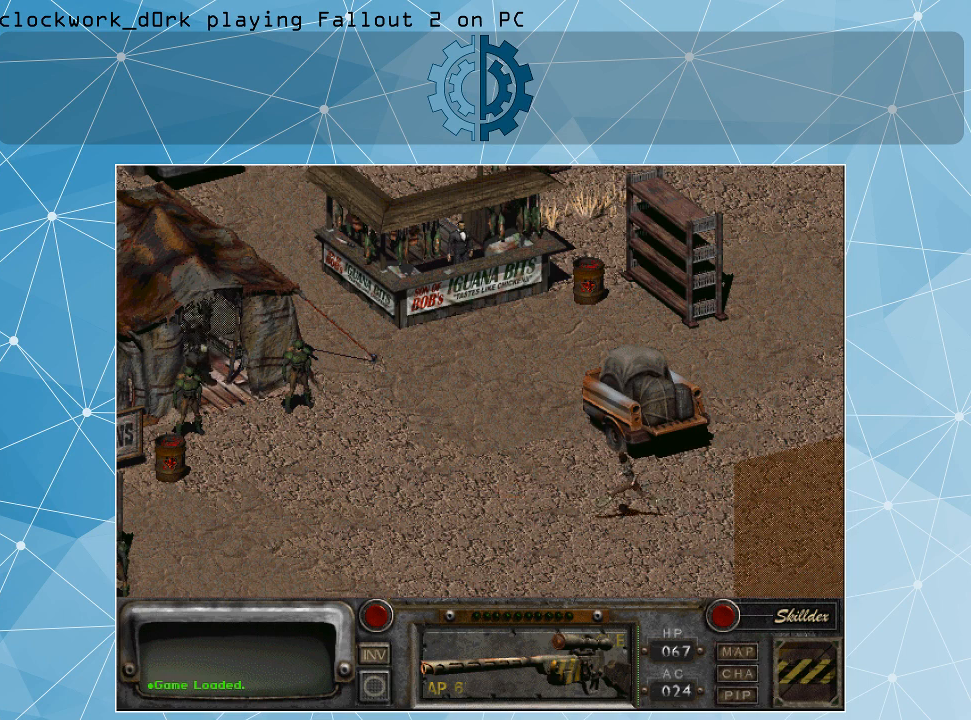
{"keys": [], "mouse": [], "events": []}
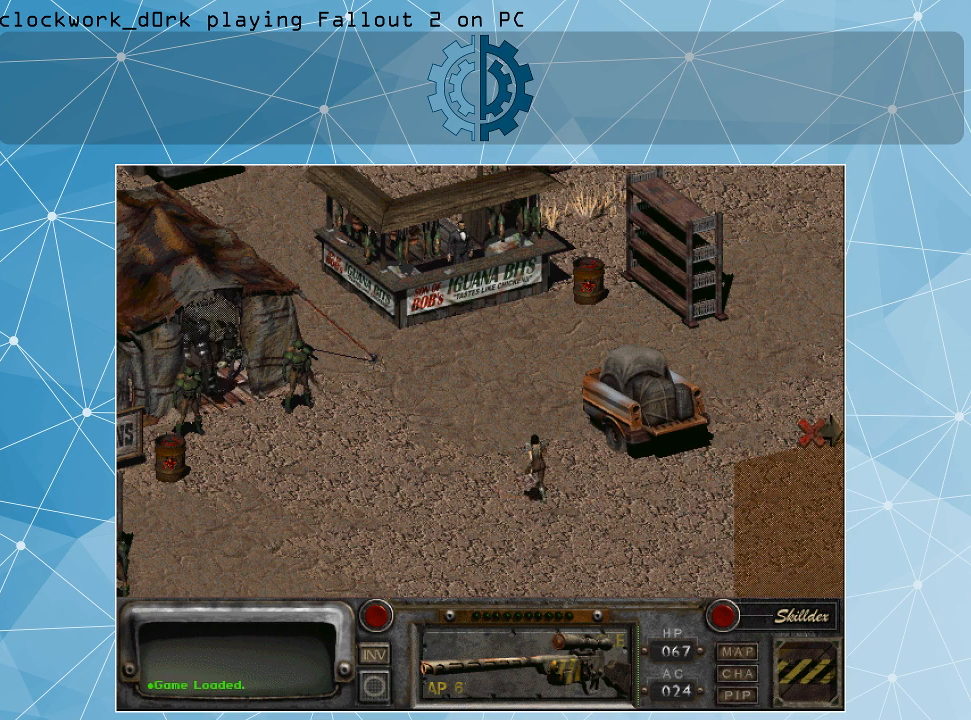
{"keys": [], "mouse": [], "events": []}
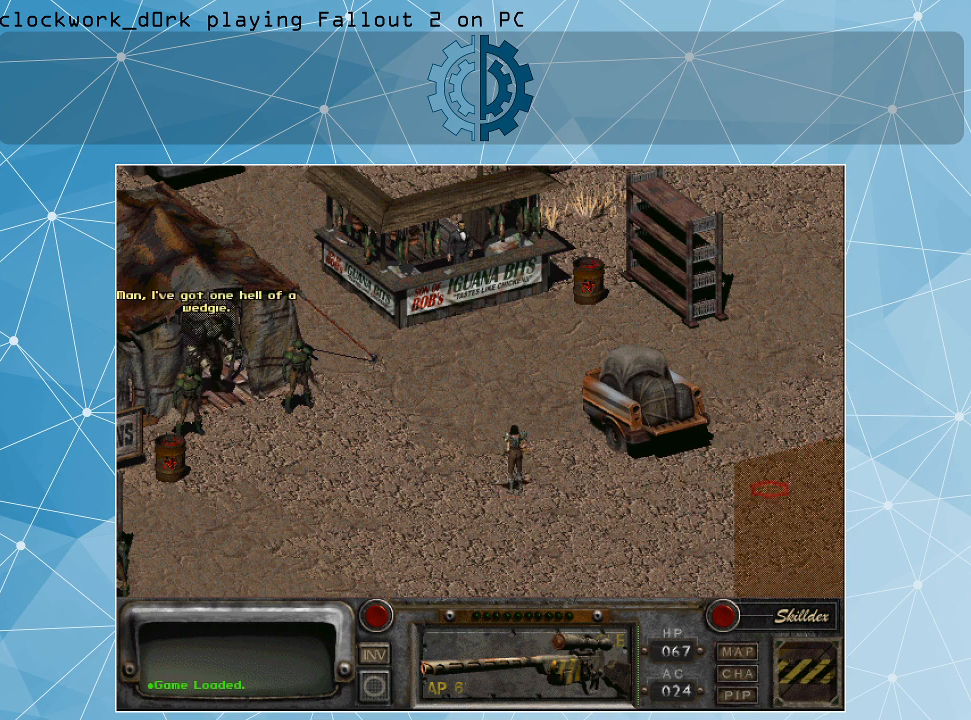
{"keys": [], "mouse": [], "events": []}
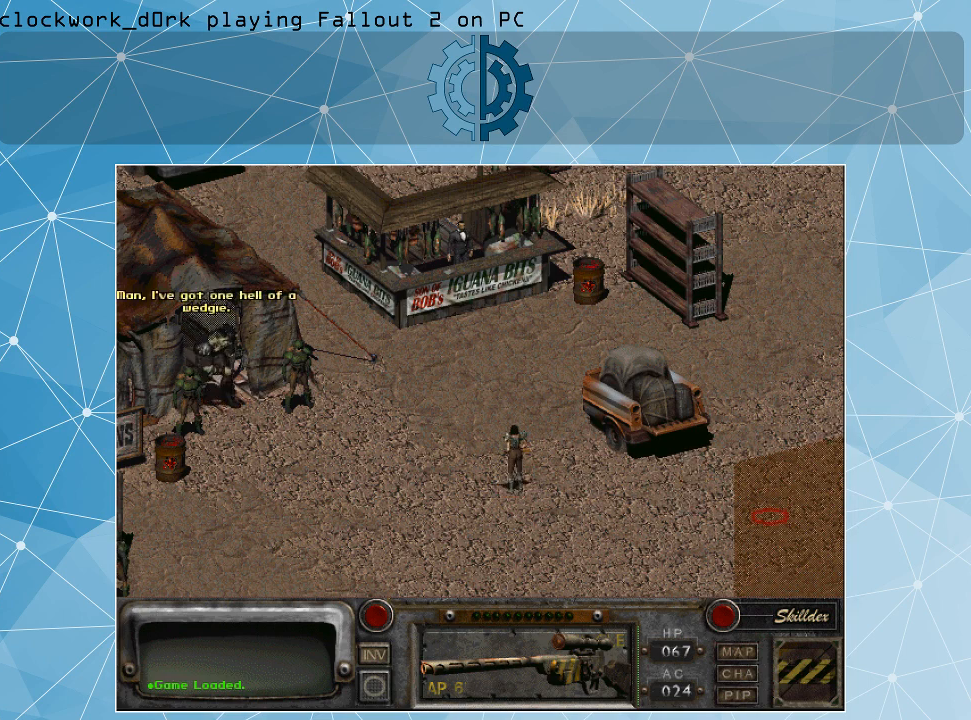
{"keys": [], "mouse": [], "events": [[167, "mouse_left", "down"], [300, "mouse_left", "up"]]}